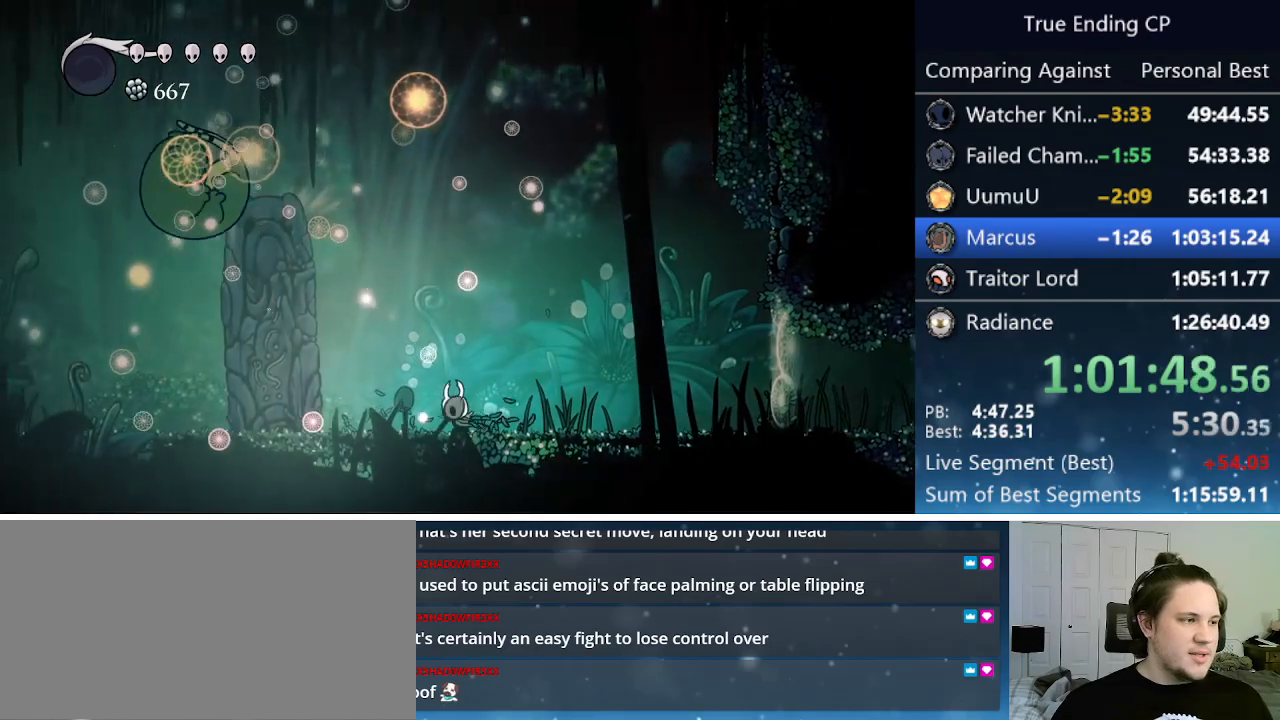
Gameplay with keyboard; each line is a JSON object with the keys held at the frame after it. "events" lists presses ("down") and releases ("up") of "cast", "cdash", "dash", "dnail", "down", "focus", "jump", "left", "menu", "nail", "pause", "right" and "up" between this image and that frame as [ms after this image, input, new state], when the widget could be followed in between. No other keys are recorded. Mouse input is not recorded. Key names are as the overlay labels them; some are game actions (e.g. jump) rather than physical keys.
{"keys": ["left", "nail", "up"], "events": [[33, "left", "up"], [416, "left", "down"], [450, "nail", "down"]]}
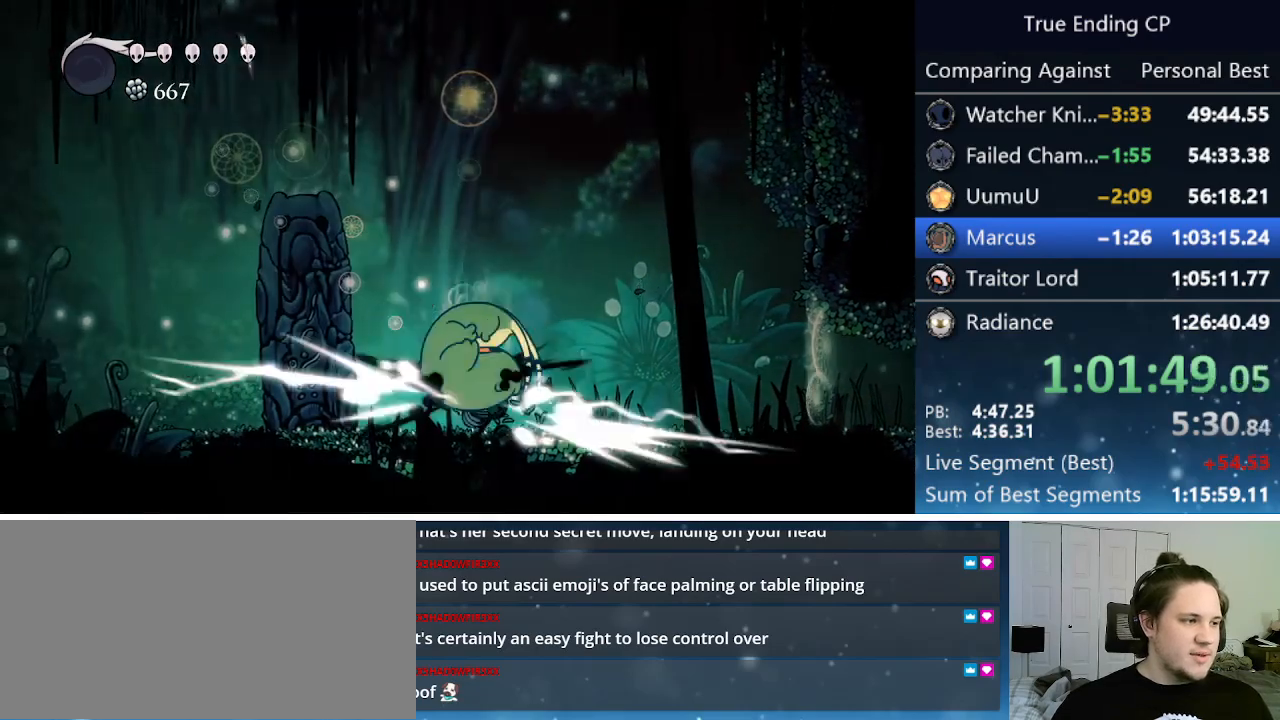
{"keys": ["right", "up"], "events": [[50, "nail", "up"], [100, "left", "up"], [150, "right", "down"]]}
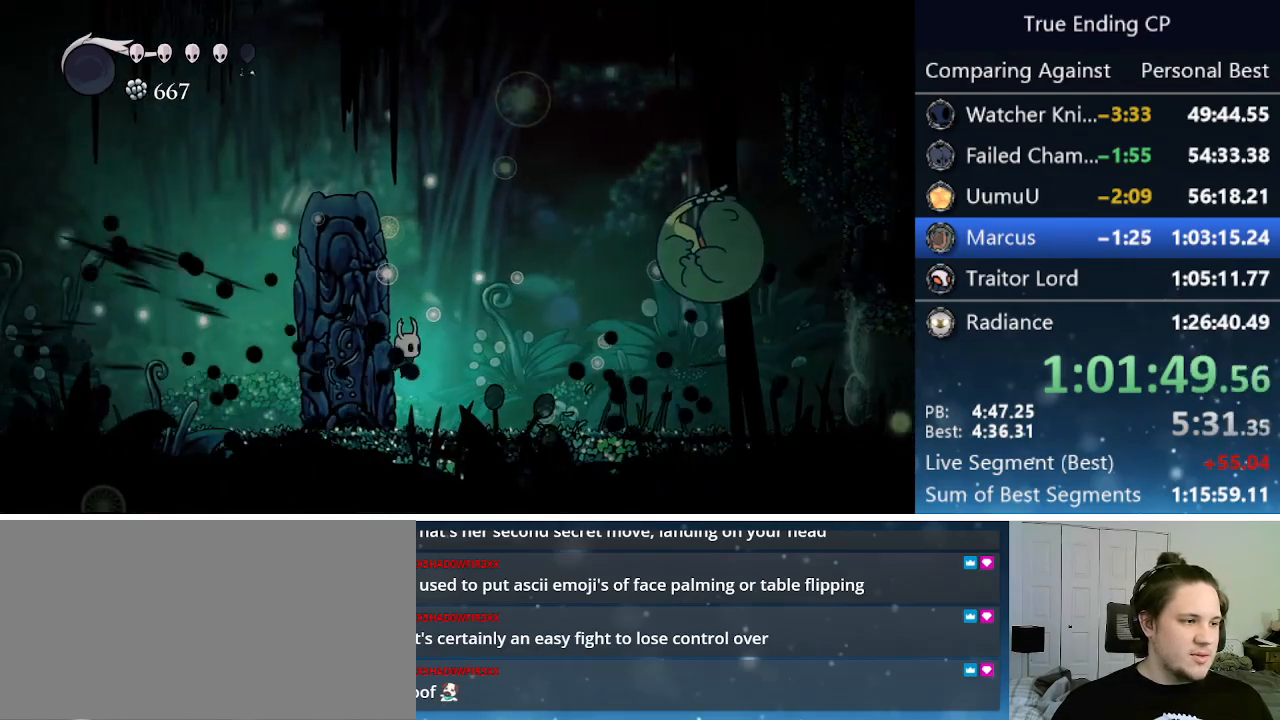
{"keys": ["jump", "right", "up"], "events": [[350, "jump", "down"]]}
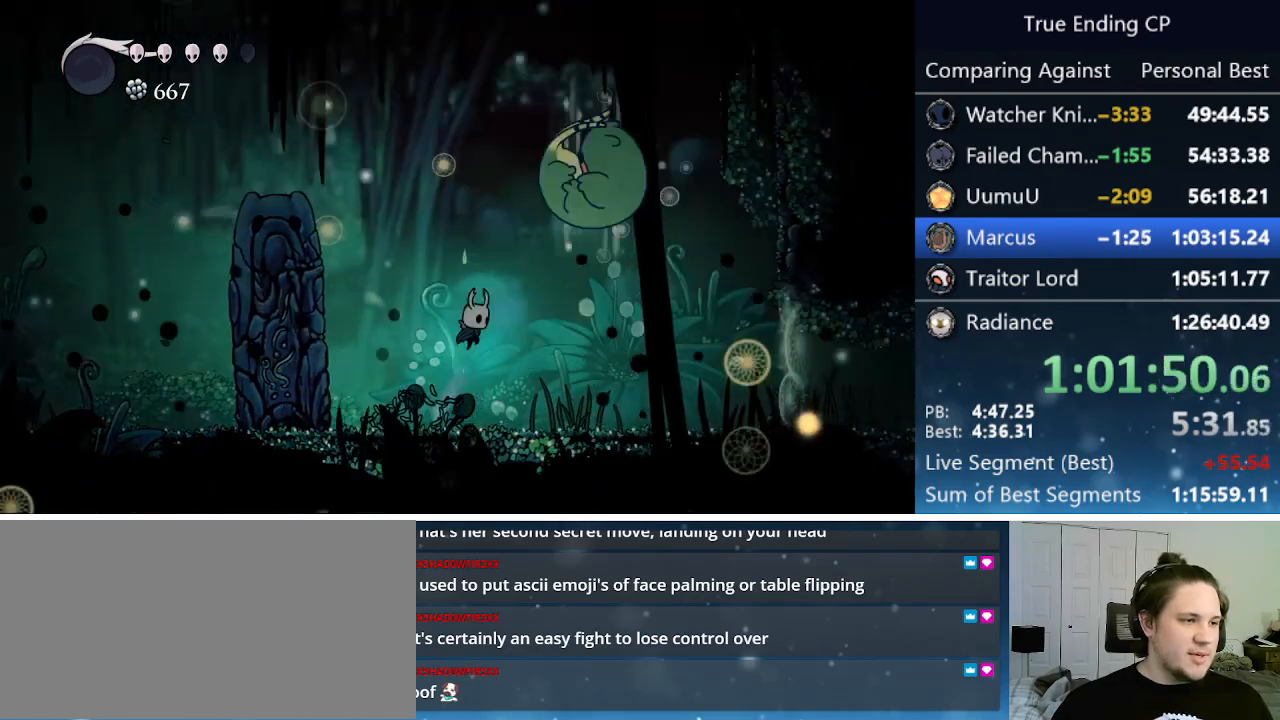
{"keys": ["left", "up"], "events": [[33, "nail", "down"], [100, "jump", "up"], [133, "left", "down"], [133, "right", "up"], [216, "nail", "up"]]}
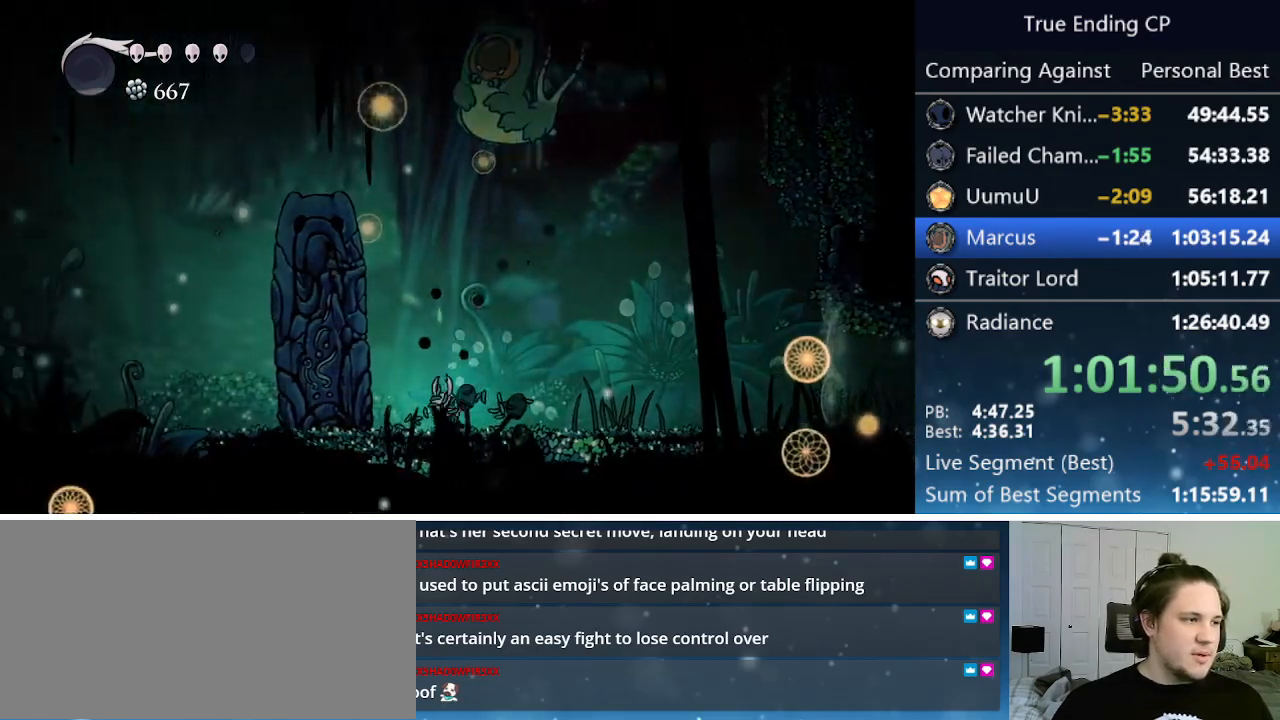
{"keys": ["jump", "nail", "right", "up"], "events": [[100, "jump", "down"], [150, "left", "up"], [150, "right", "down"], [466, "nail", "down"]]}
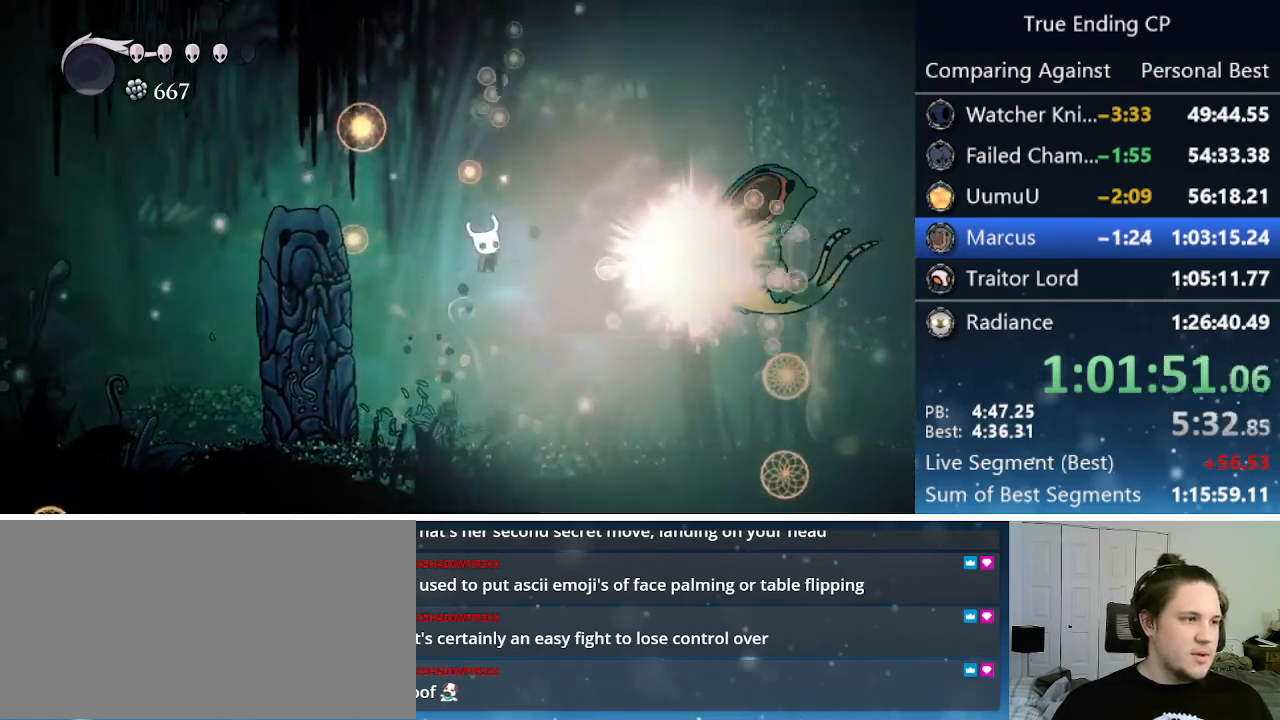
{"keys": ["right", "up"], "events": [[66, "right", "up"], [166, "jump", "up"], [166, "left", "down"], [166, "nail", "up"], [266, "left", "up"], [300, "right", "down"]]}
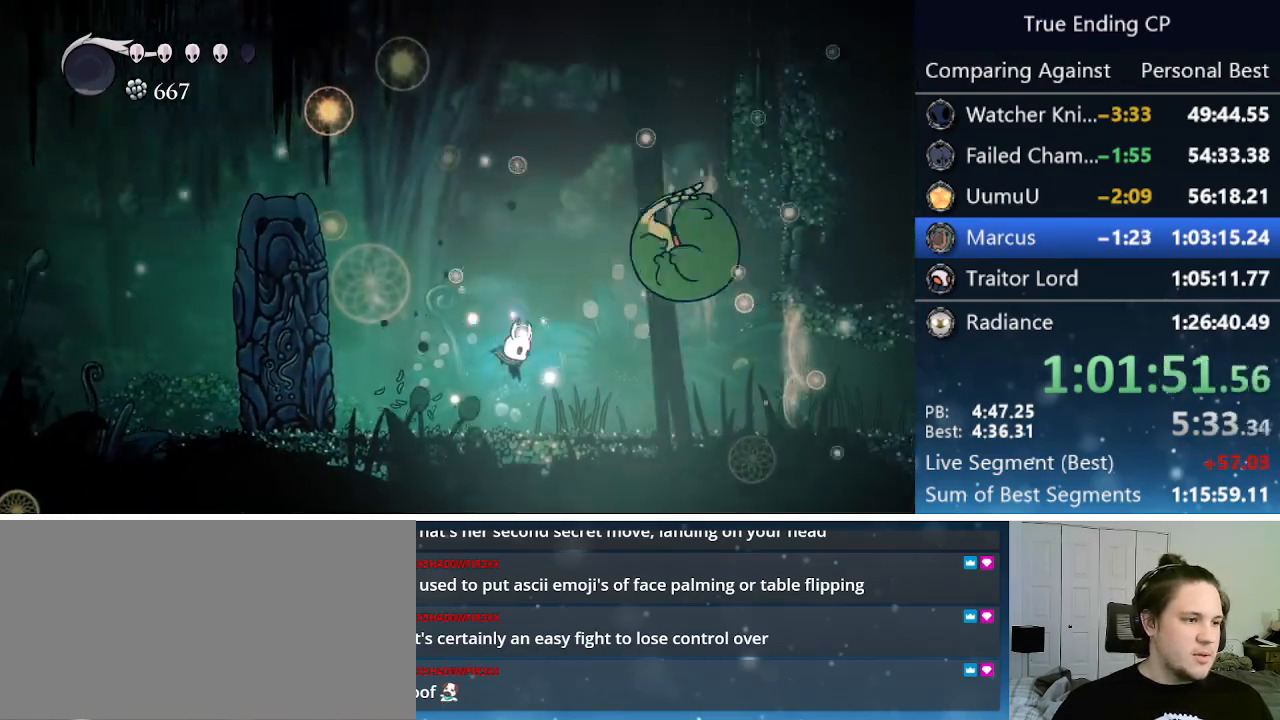
{"keys": ["left", "up"], "events": [[233, "nail", "down"], [316, "left", "down"], [316, "nail", "up"], [316, "right", "up"]]}
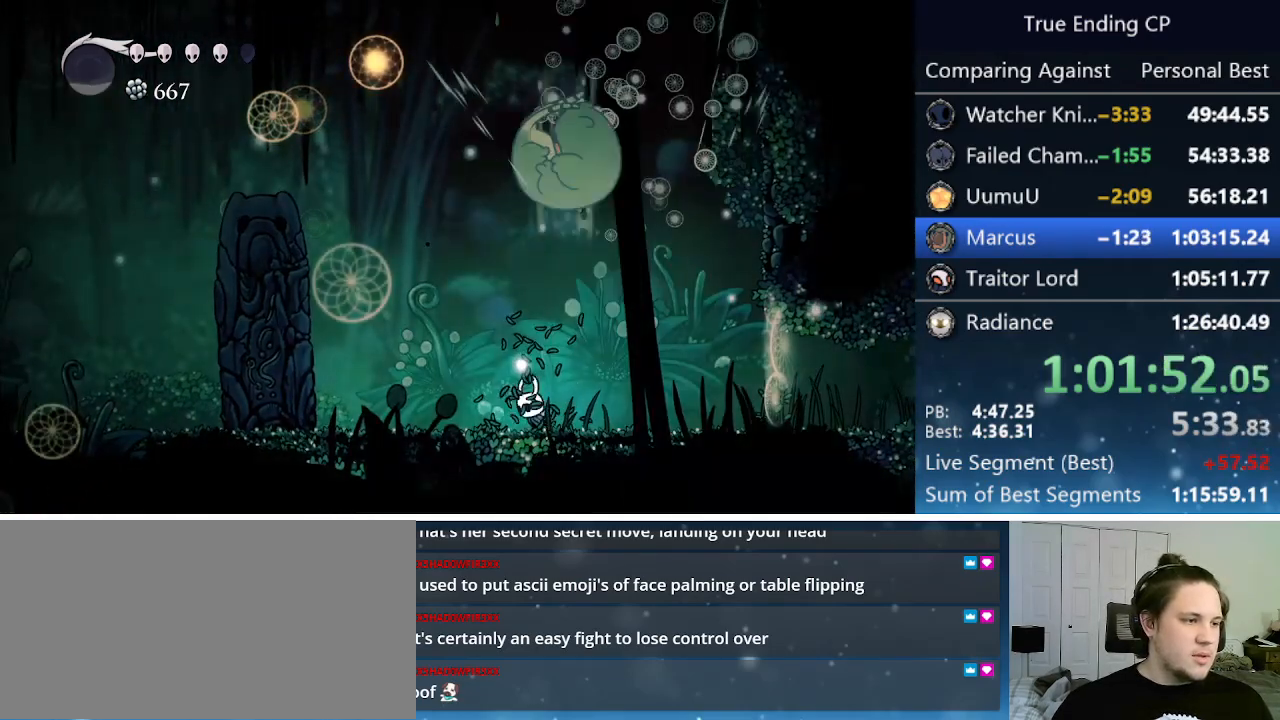
{"keys": ["cast", "left", "up"], "events": [[416, "cast", "down"]]}
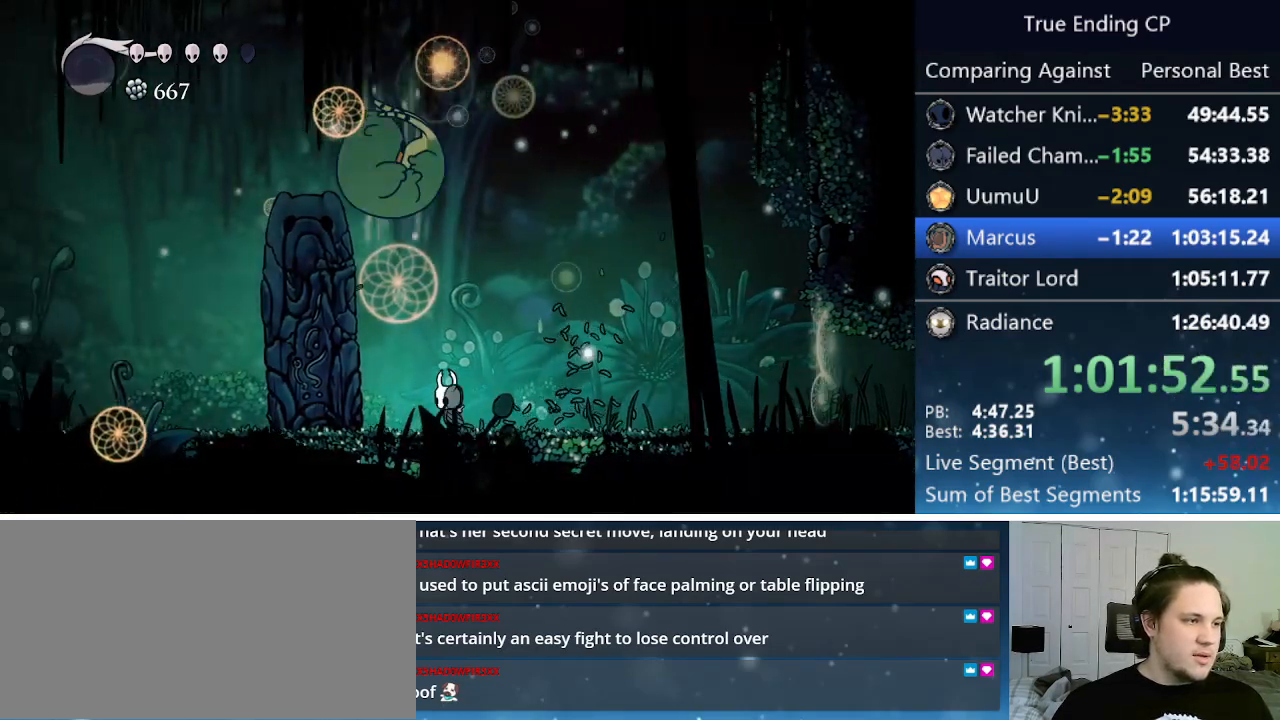
{"keys": ["up"], "events": [[16, "left", "up"], [116, "cast", "up"], [266, "nail", "down"], [450, "nail", "up"]]}
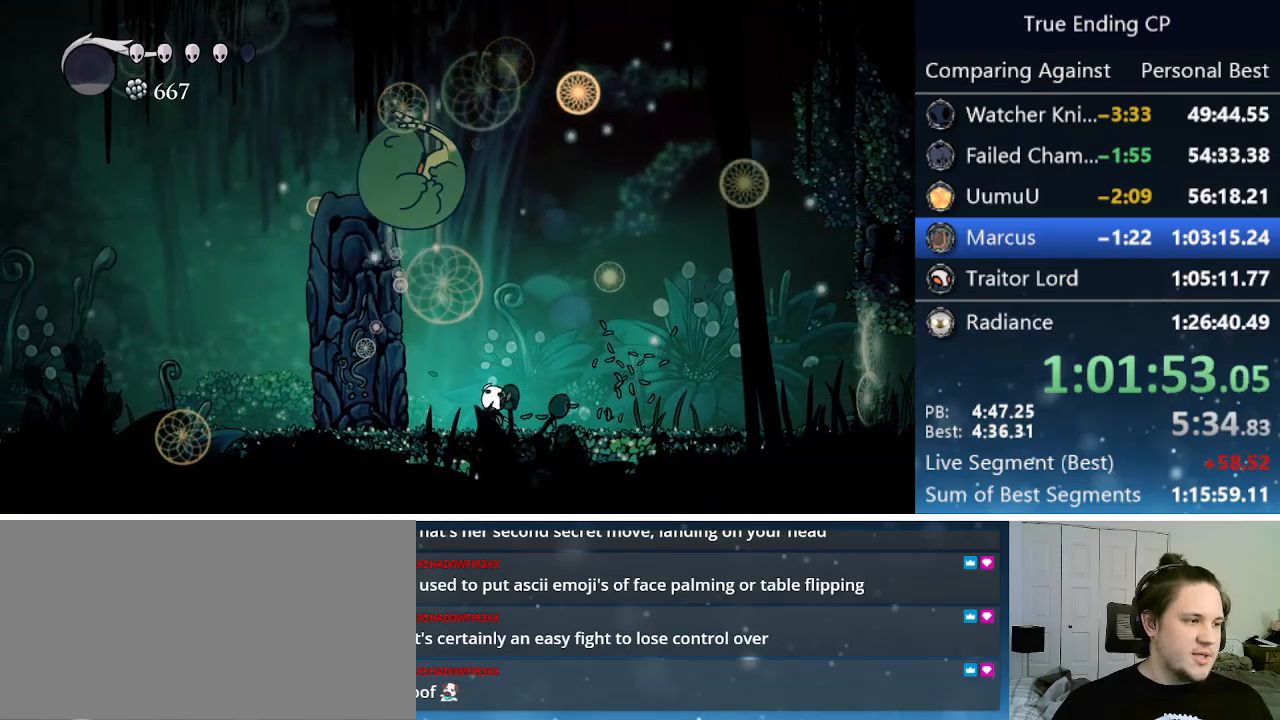
{"keys": ["nail", "up"], "events": [[133, "right", "down"], [183, "jump", "down"], [366, "nail", "down"], [416, "right", "up"], [466, "jump", "up"]]}
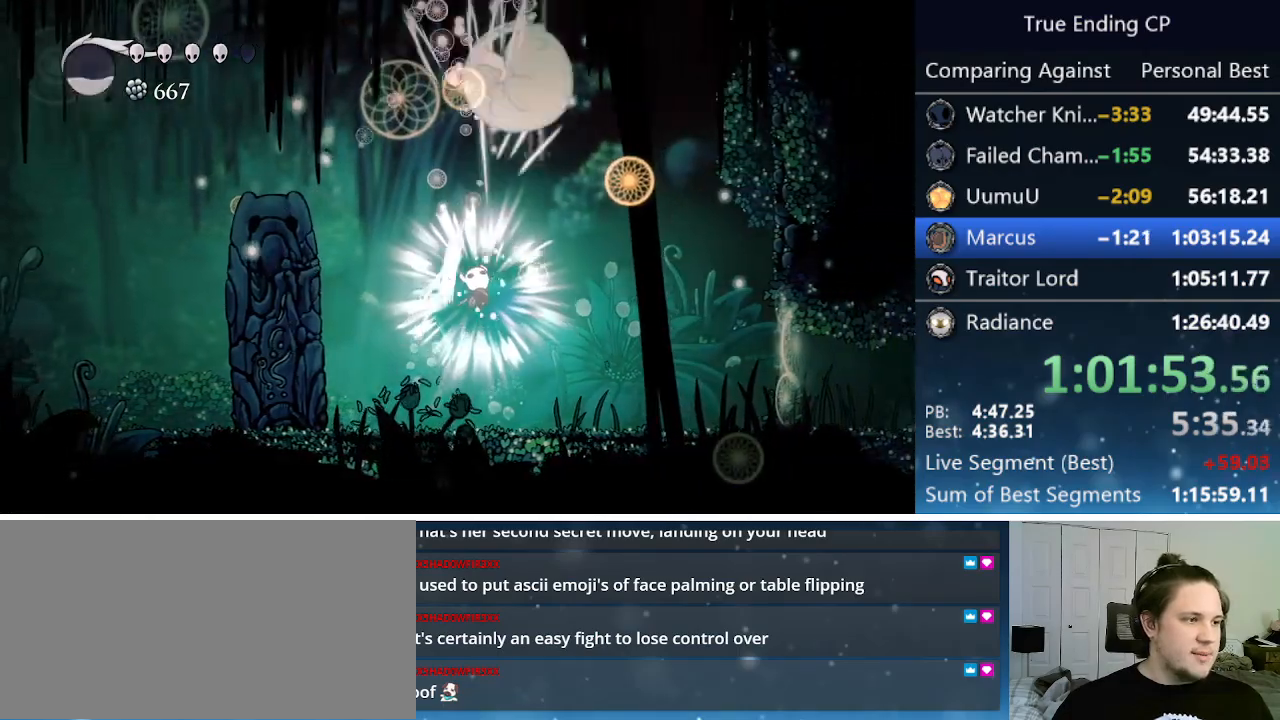
{"keys": ["up"], "events": [[16, "nail", "up"], [383, "cast", "down"], [466, "cast", "up"]]}
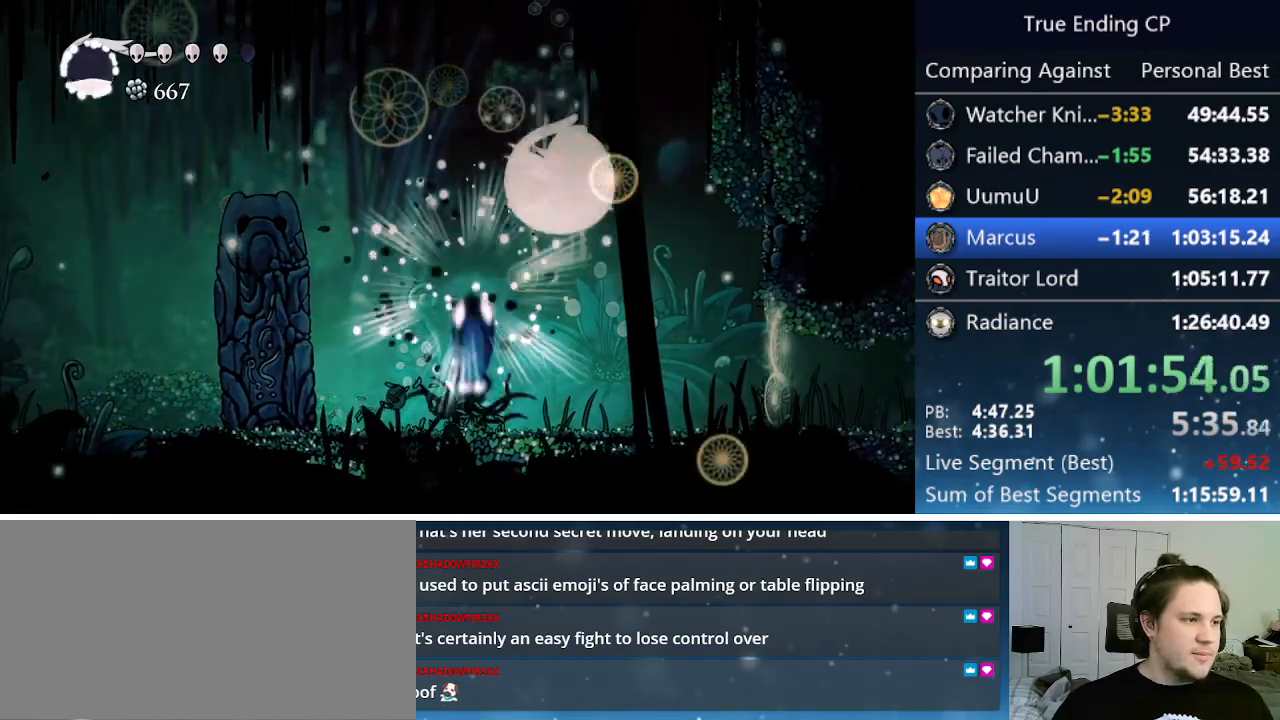
{"keys": ["up"], "events": []}
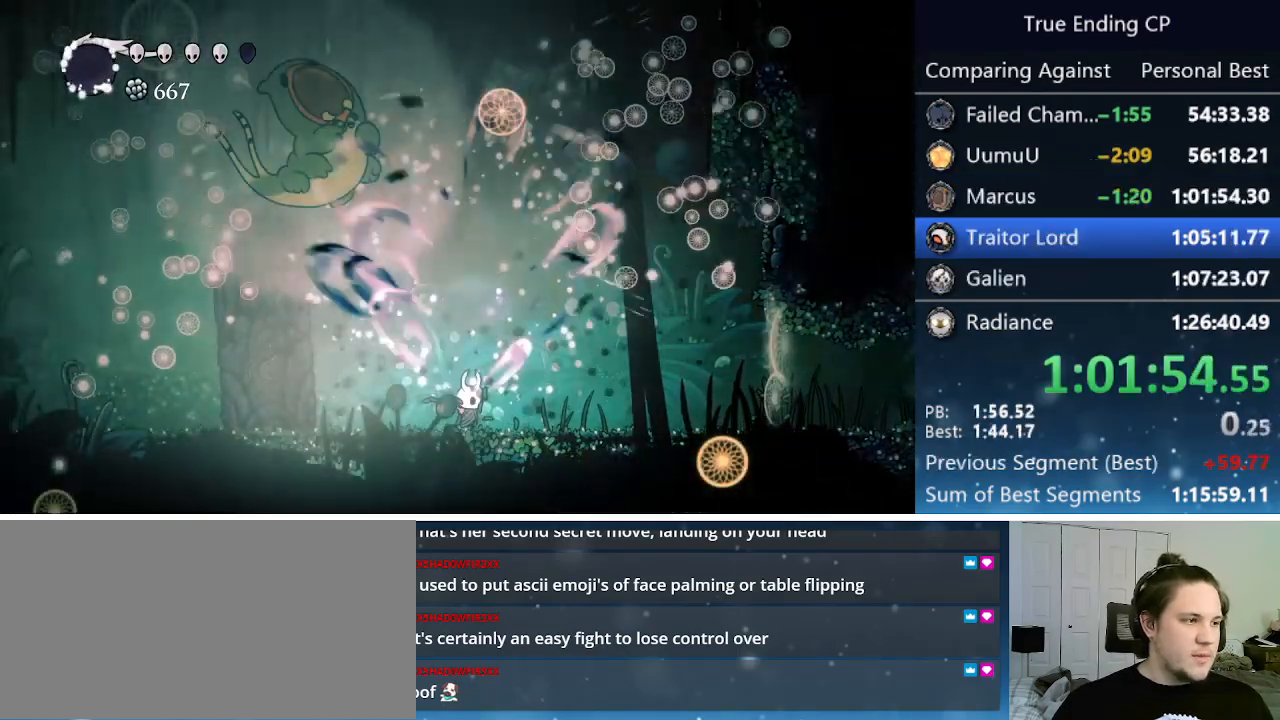
{"keys": ["left"], "events": [[83, "left", "down"], [283, "up", "up"]]}
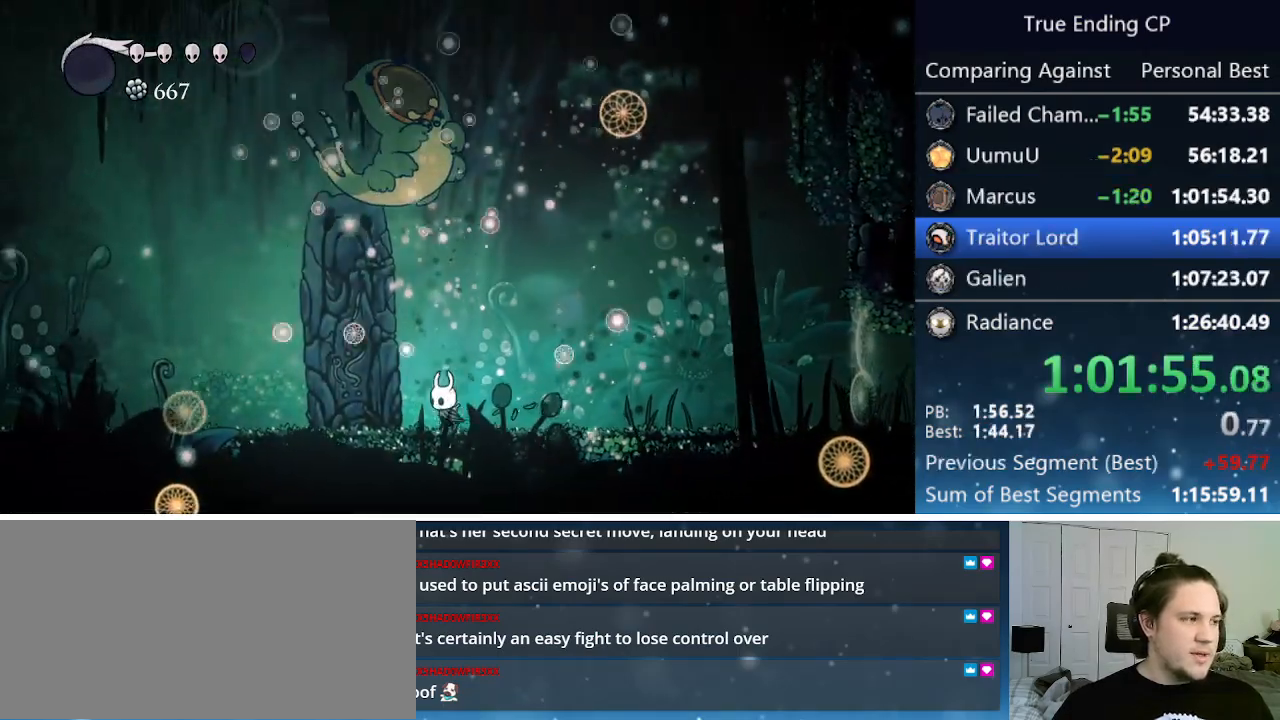
{"keys": [], "events": [[50, "left", "up"]]}
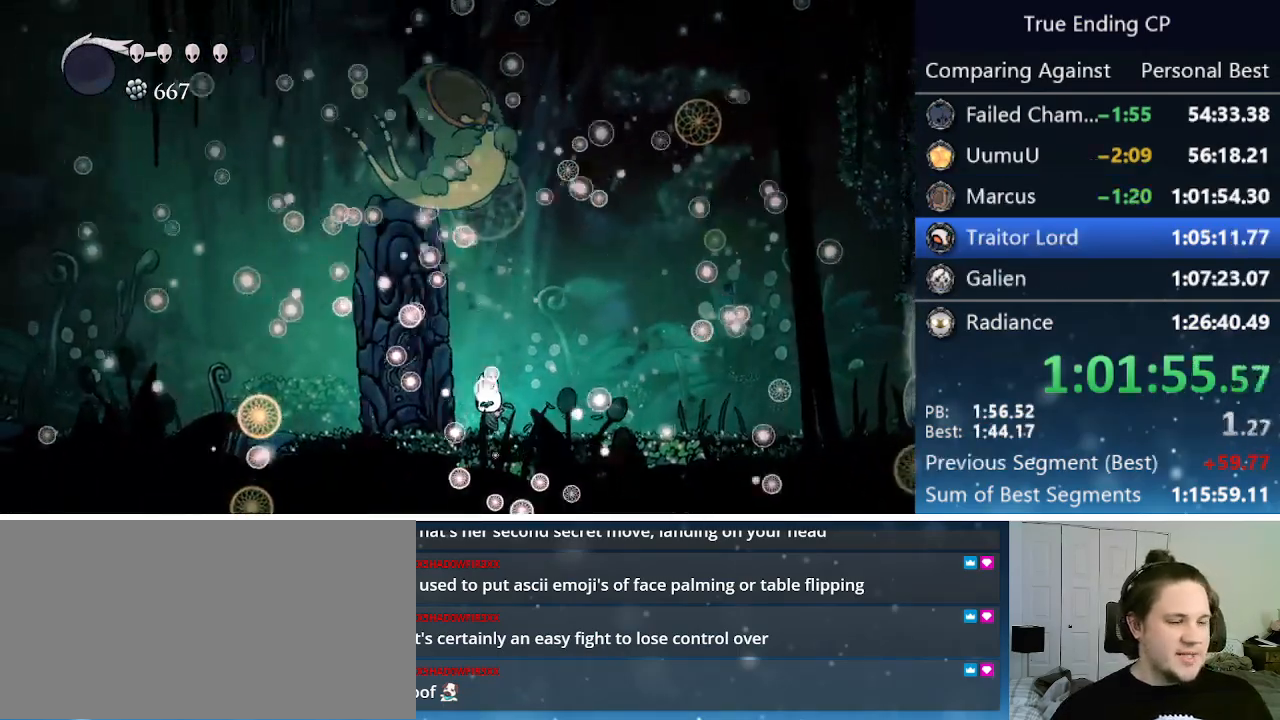
{"keys": [], "events": []}
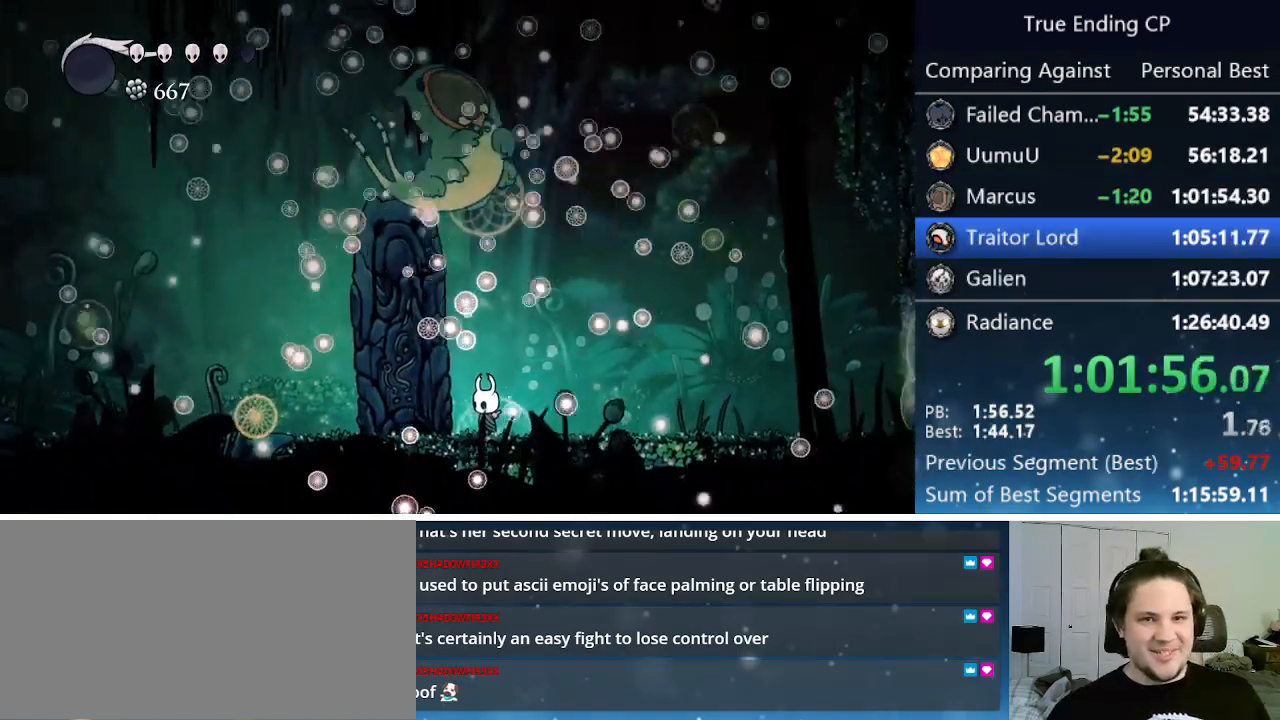
{"keys": [], "events": []}
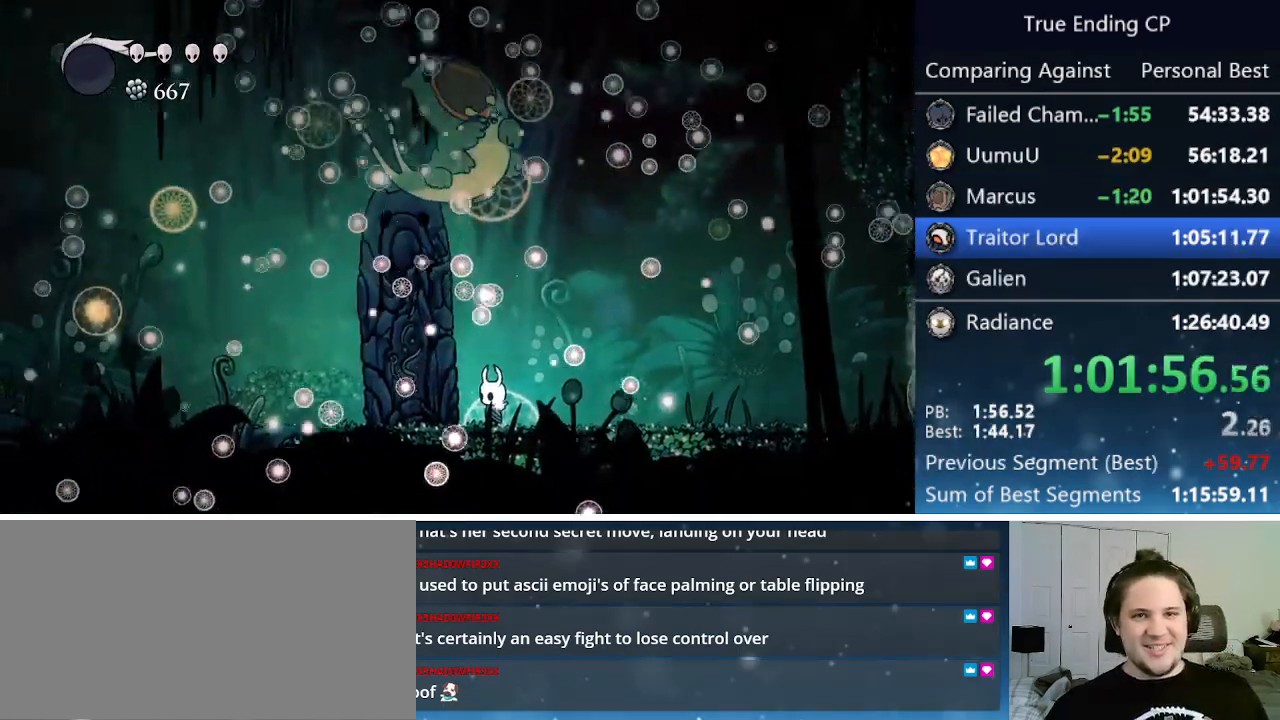
{"keys": [], "events": []}
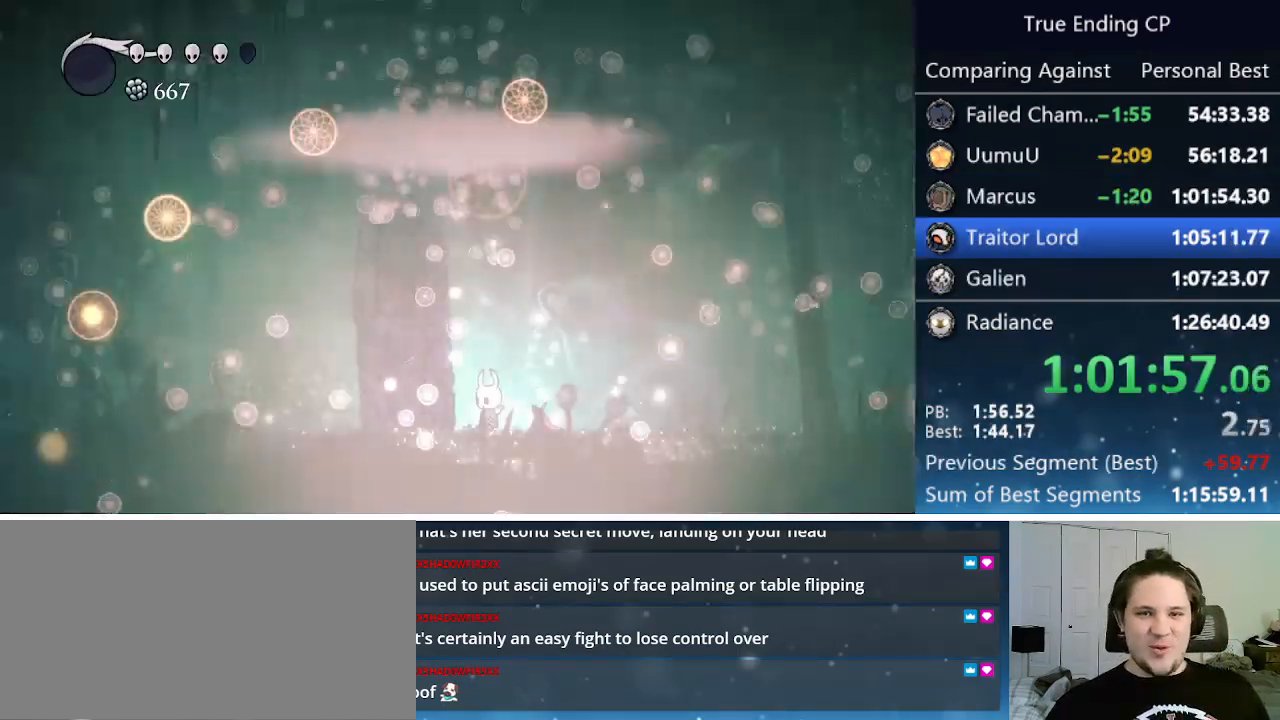
{"keys": [], "events": []}
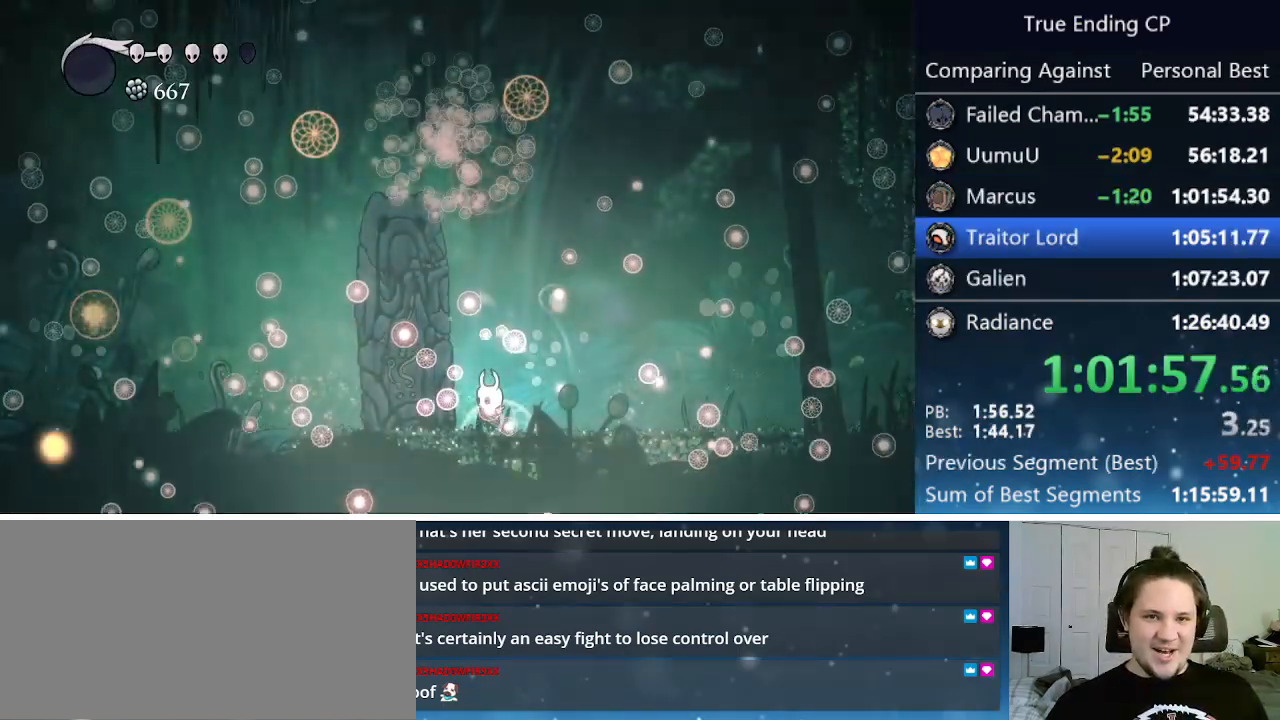
{"keys": [], "events": []}
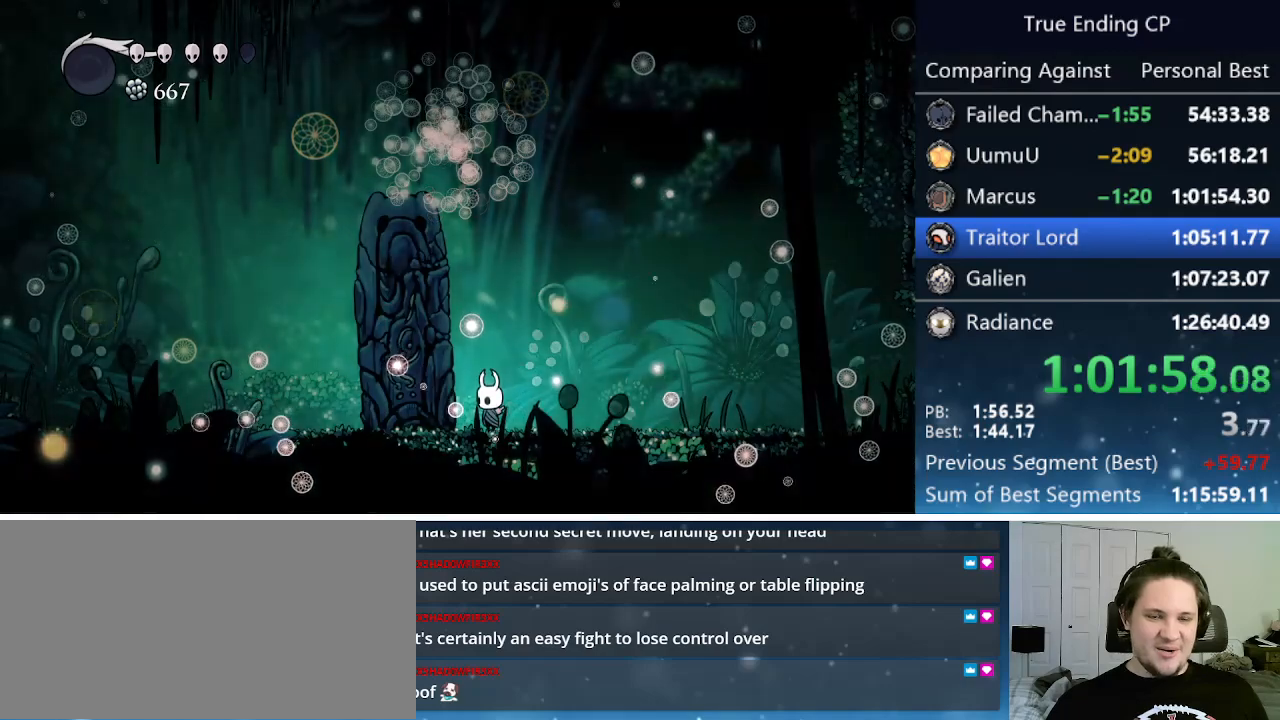
{"keys": [], "events": []}
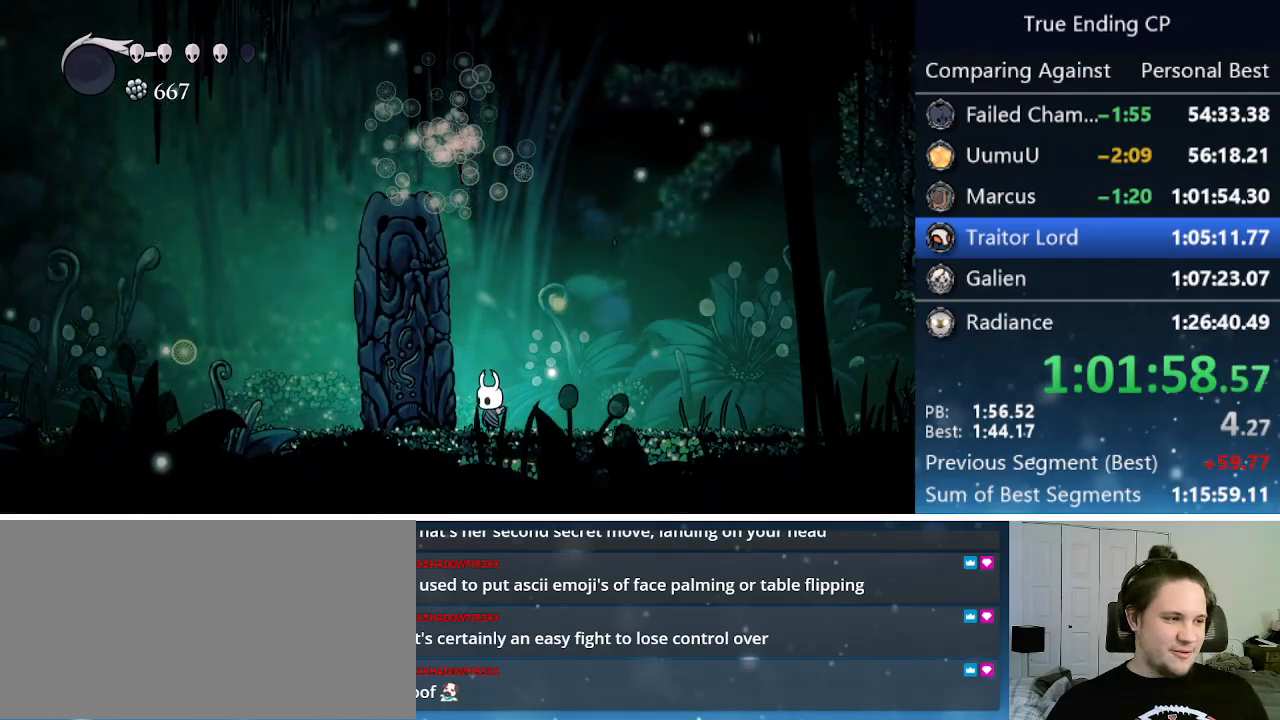
{"keys": [], "events": []}
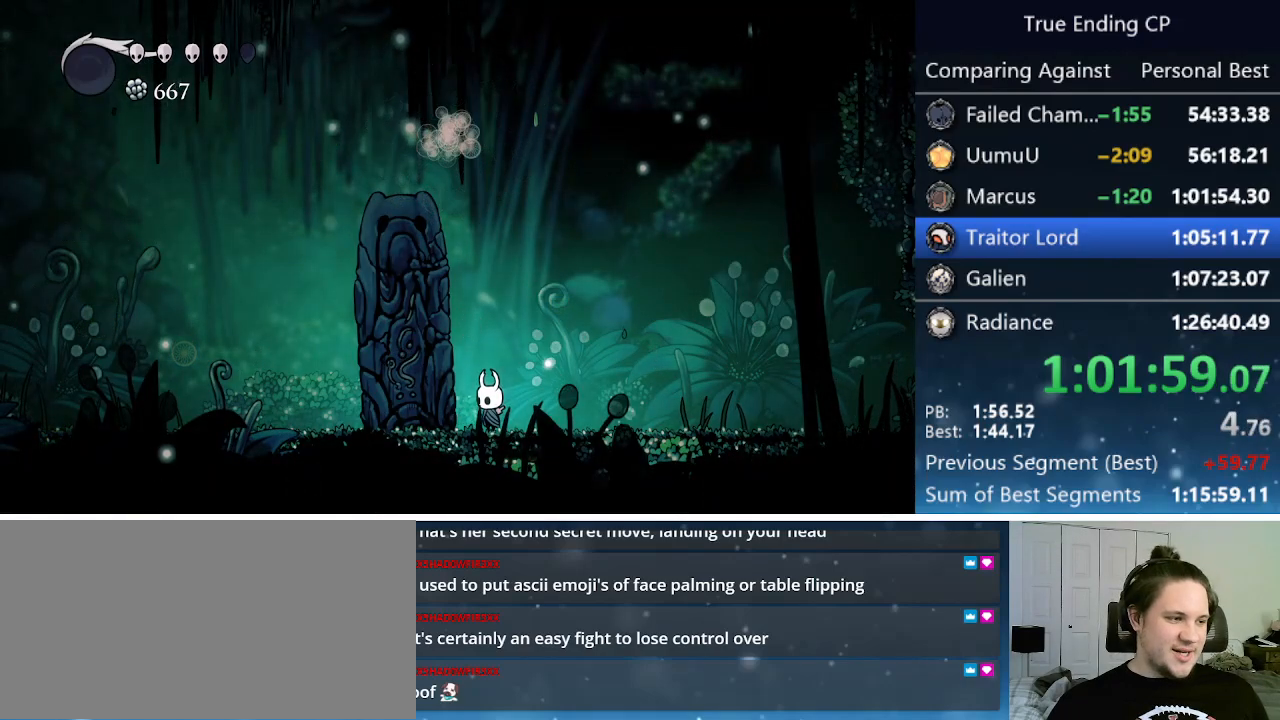
{"keys": ["dnail"], "events": [[83, "dnail", "down"]]}
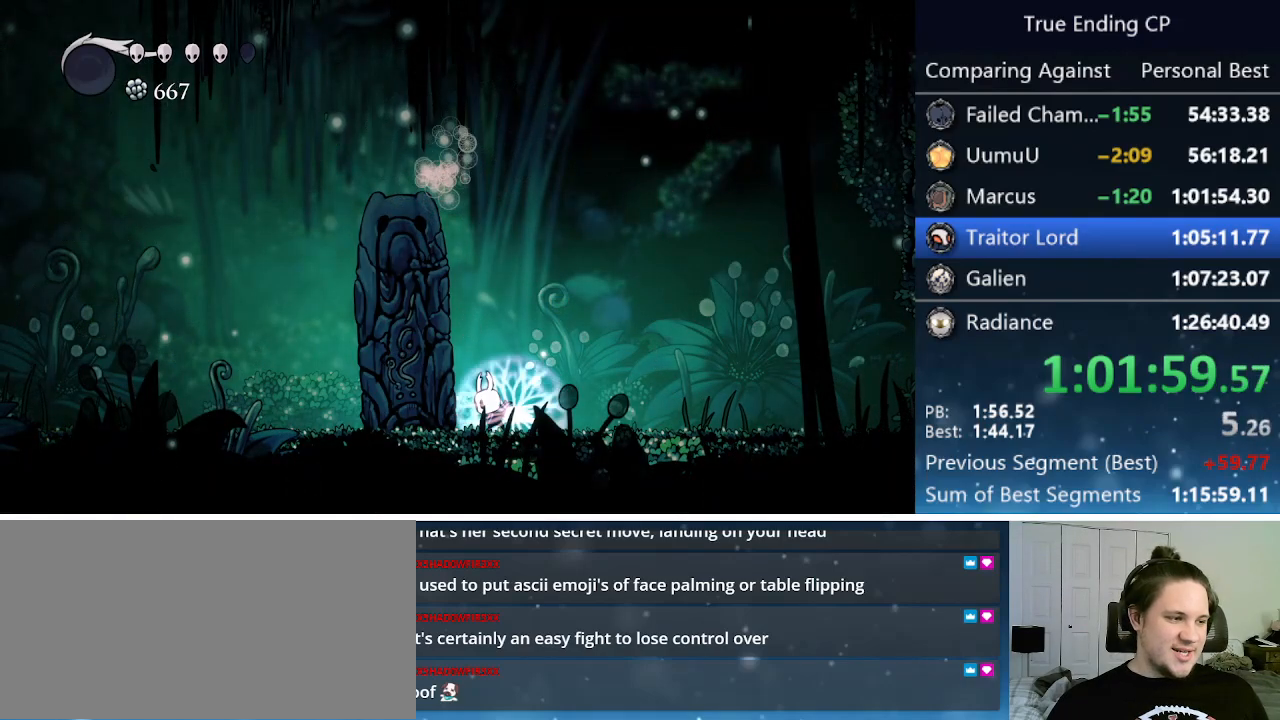
{"keys": ["dnail"], "events": []}
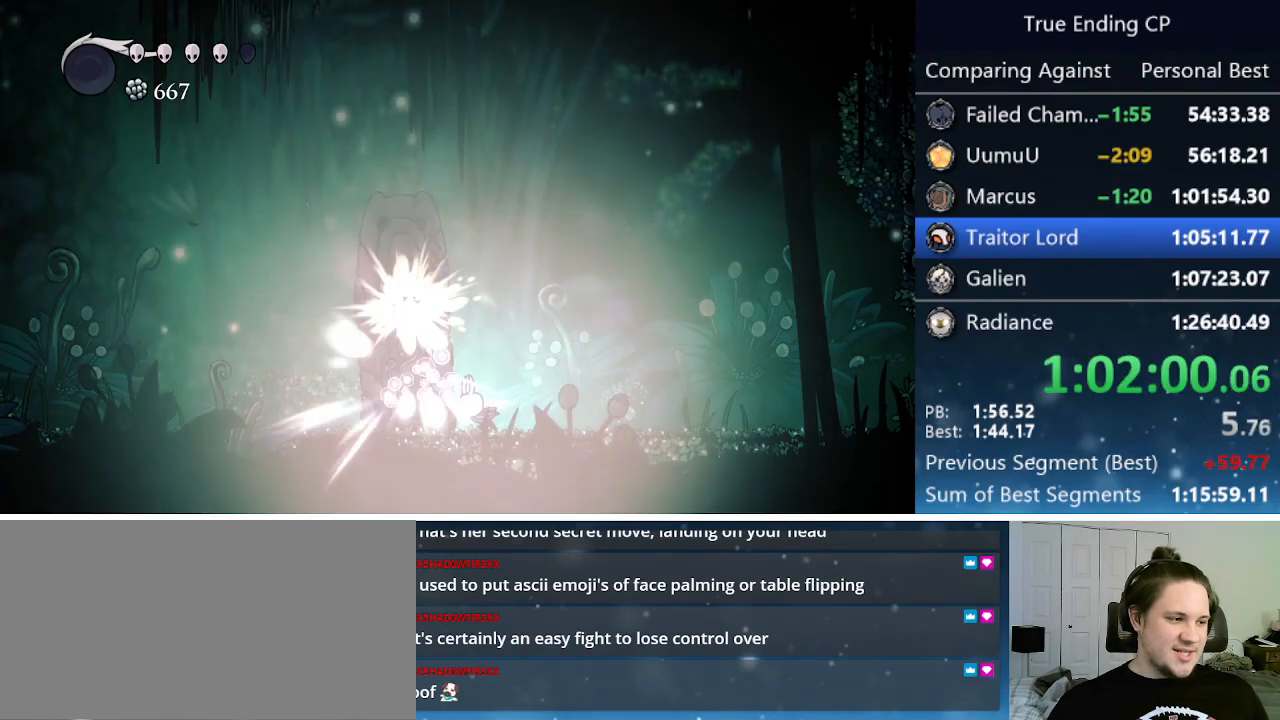
{"keys": ["dnail"], "events": [[166, "dnail", "up"], [450, "dnail", "down"]]}
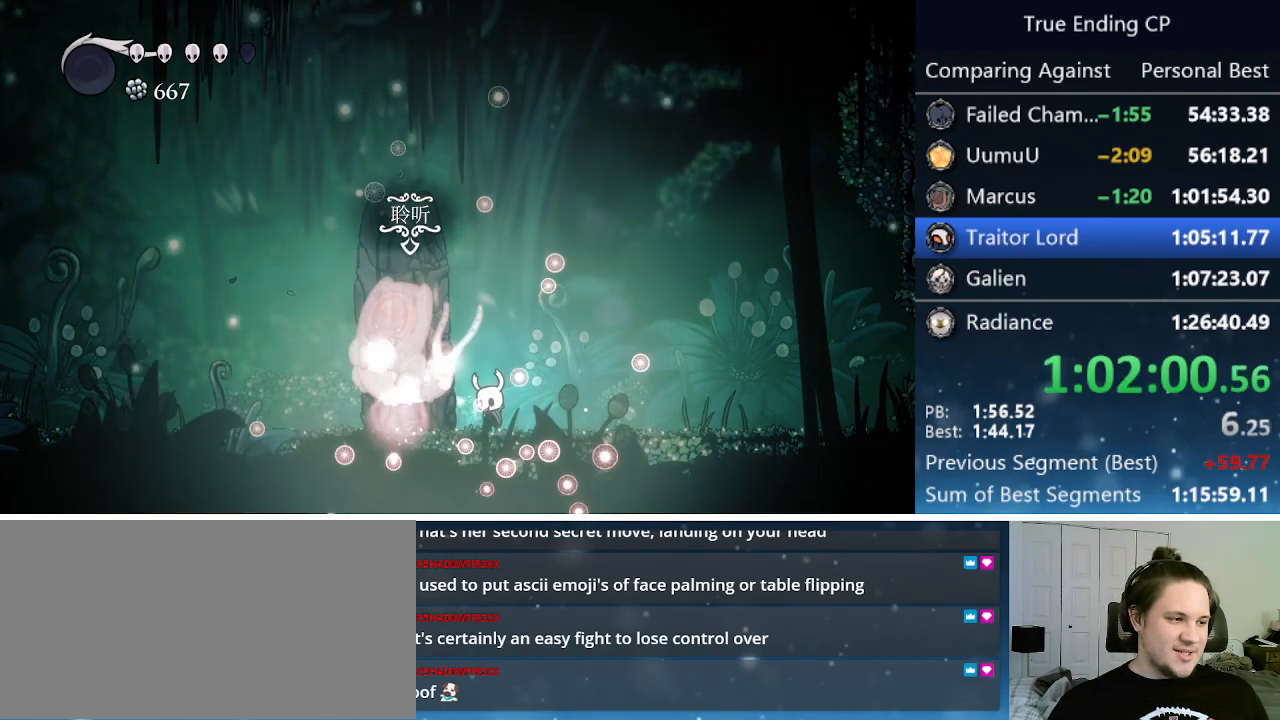
{"keys": ["dnail"], "events": []}
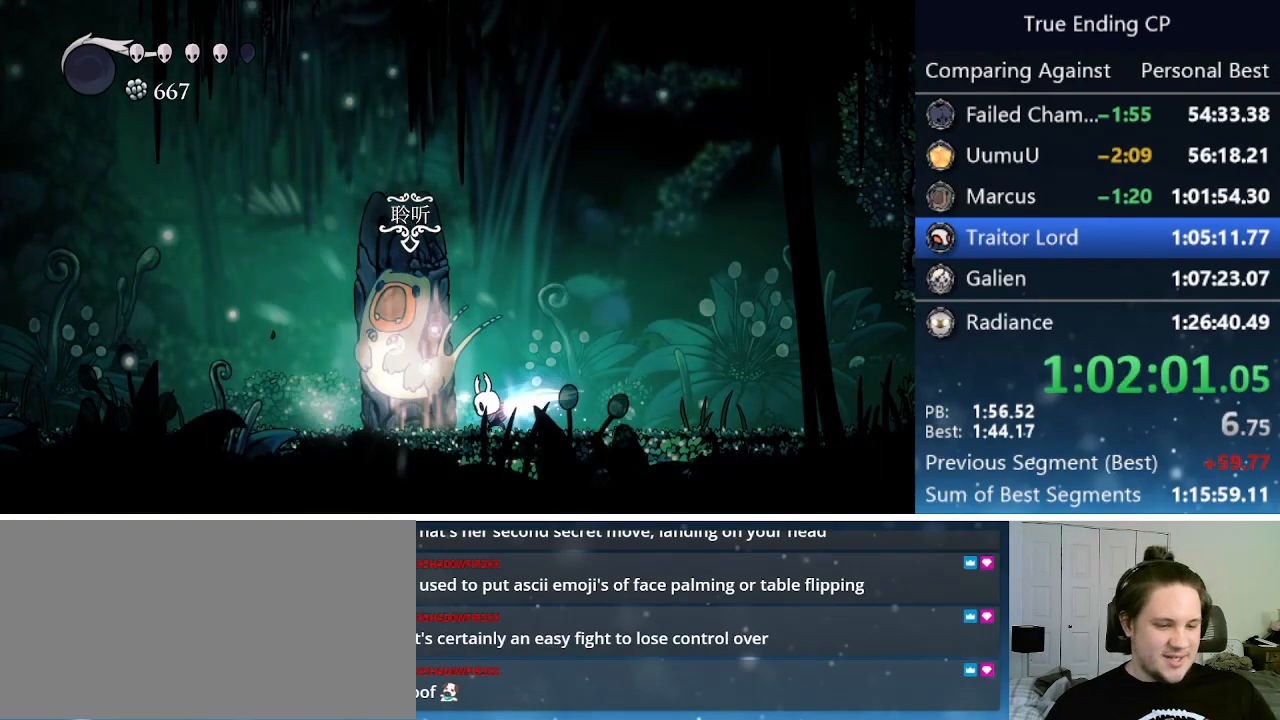
{"keys": ["dnail"], "events": []}
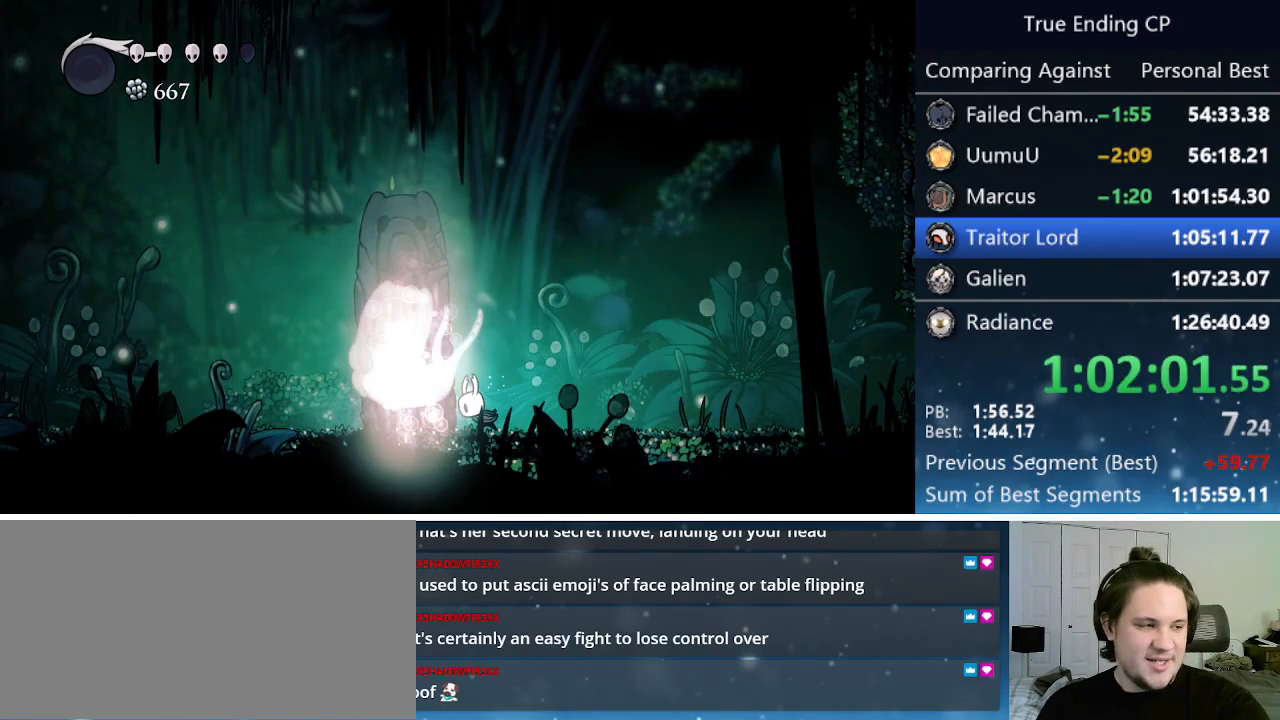
{"keys": [], "events": [[116, "dnail", "up"]]}
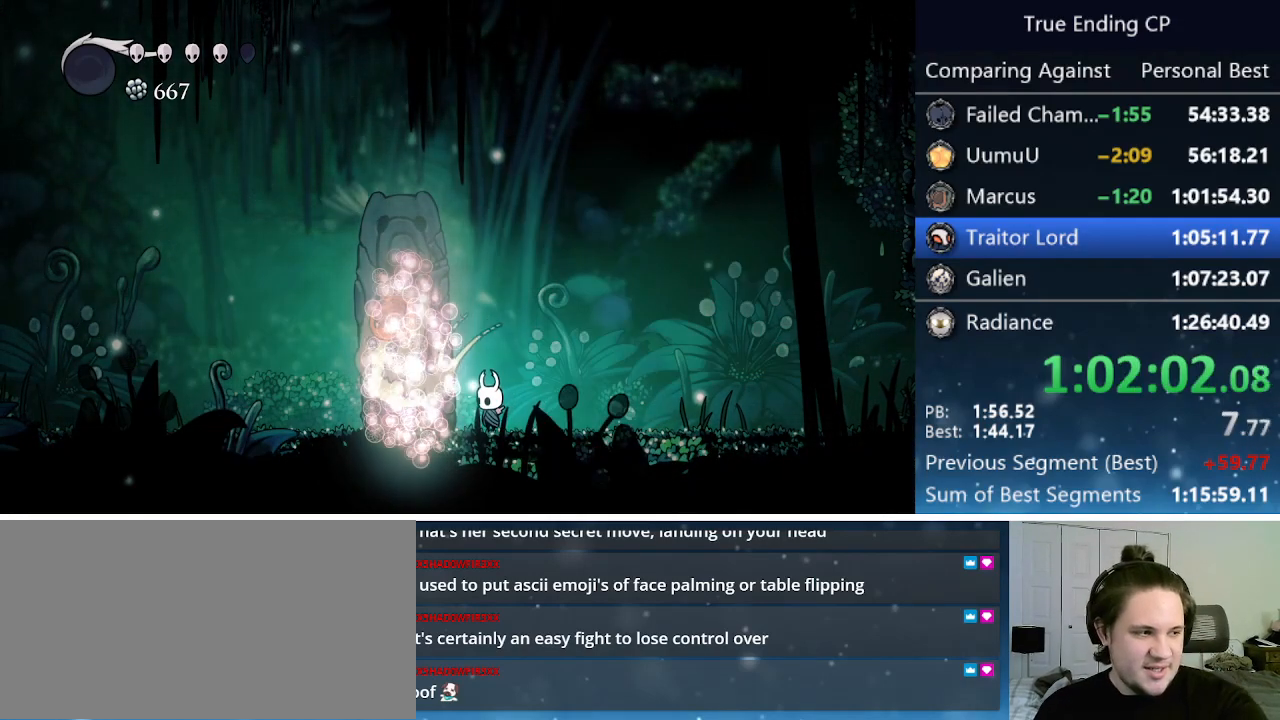
{"keys": [], "events": []}
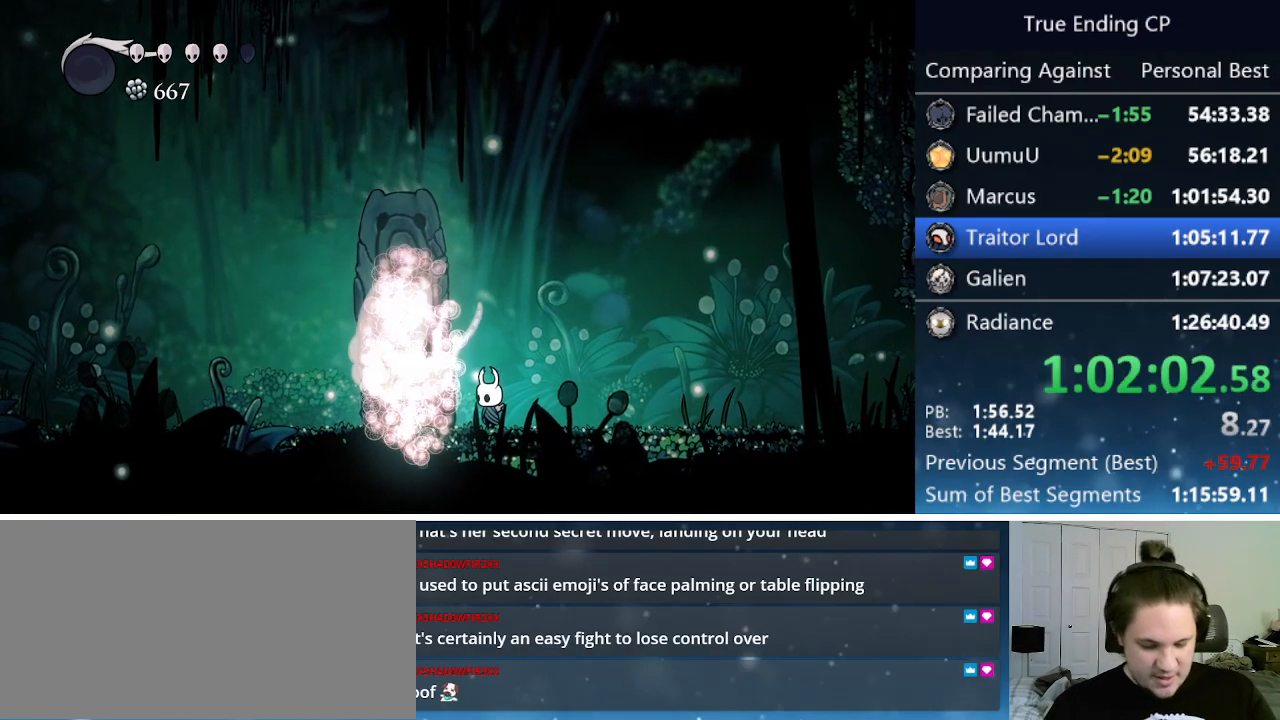
{"keys": [], "events": []}
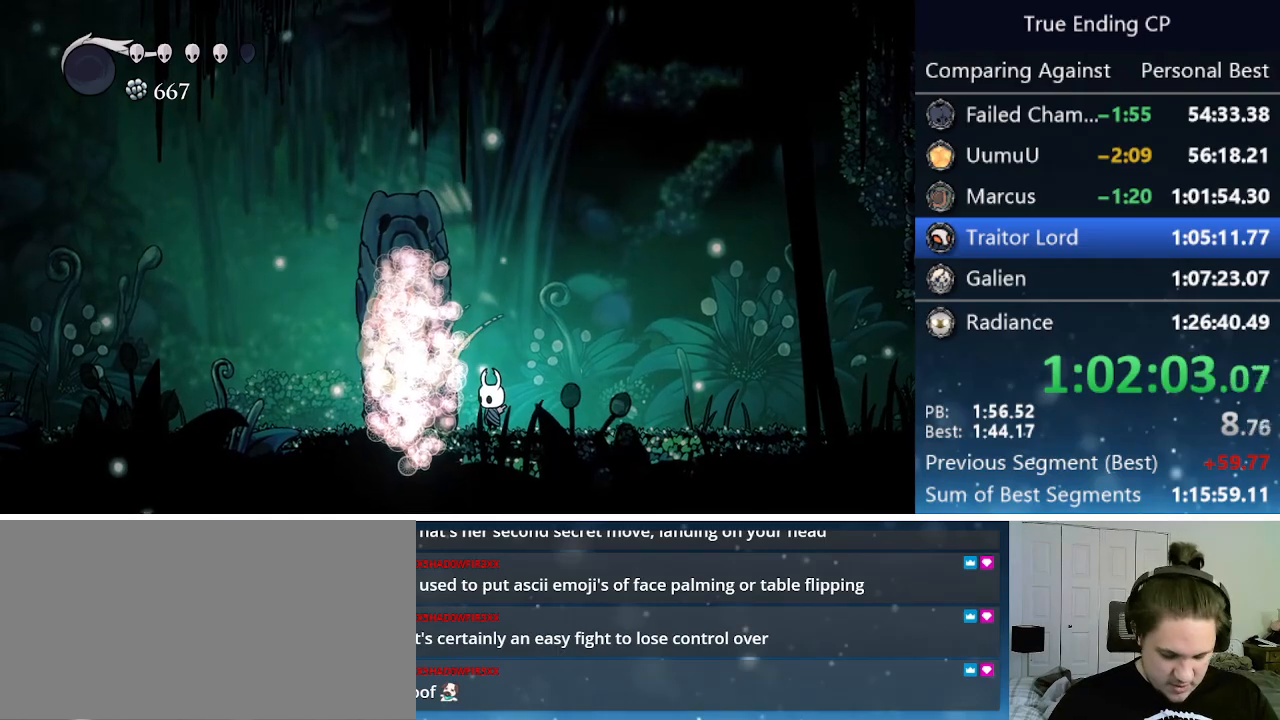
{"keys": [], "events": []}